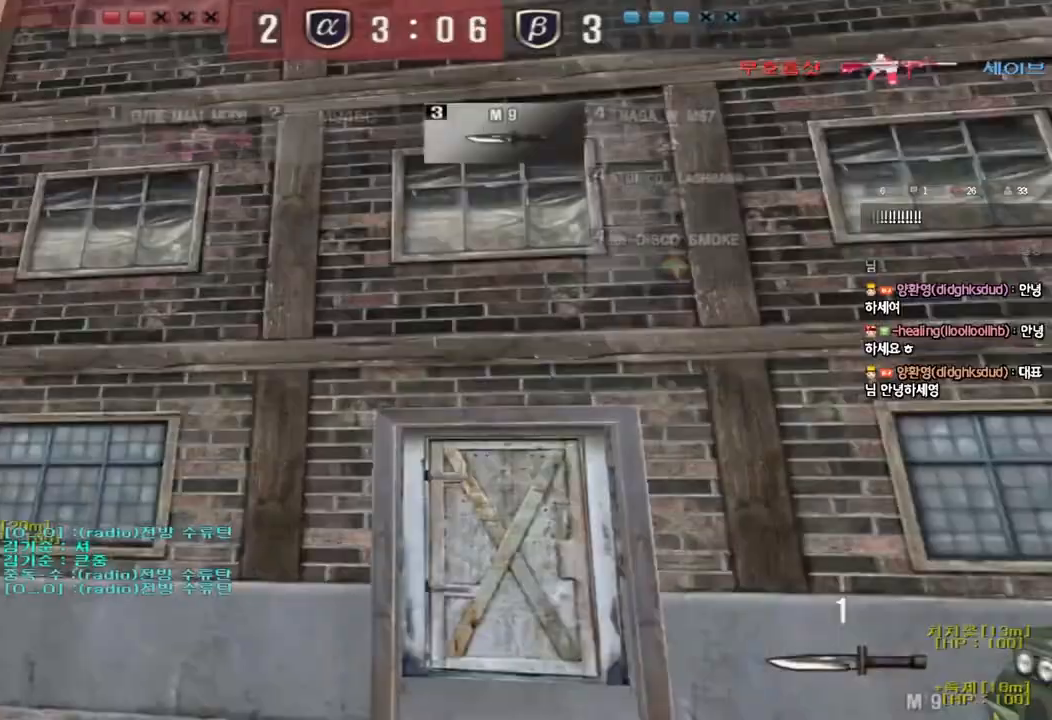
Gameplay with keyboard; each line is a JSON object with the keys held at the frame after it. "events" lists presses ("down") and releases ("up") of "a", "ctrl", "d", "e", "f", "q", "r", "s", "shift", "space", "tab" and "w" between this image and that frame as [ms after this image, input, new state], when the widget could be followed in between. No other keys are recorded. Mouse input is not recorded.
{"keys": ["d", "w"], "events": []}
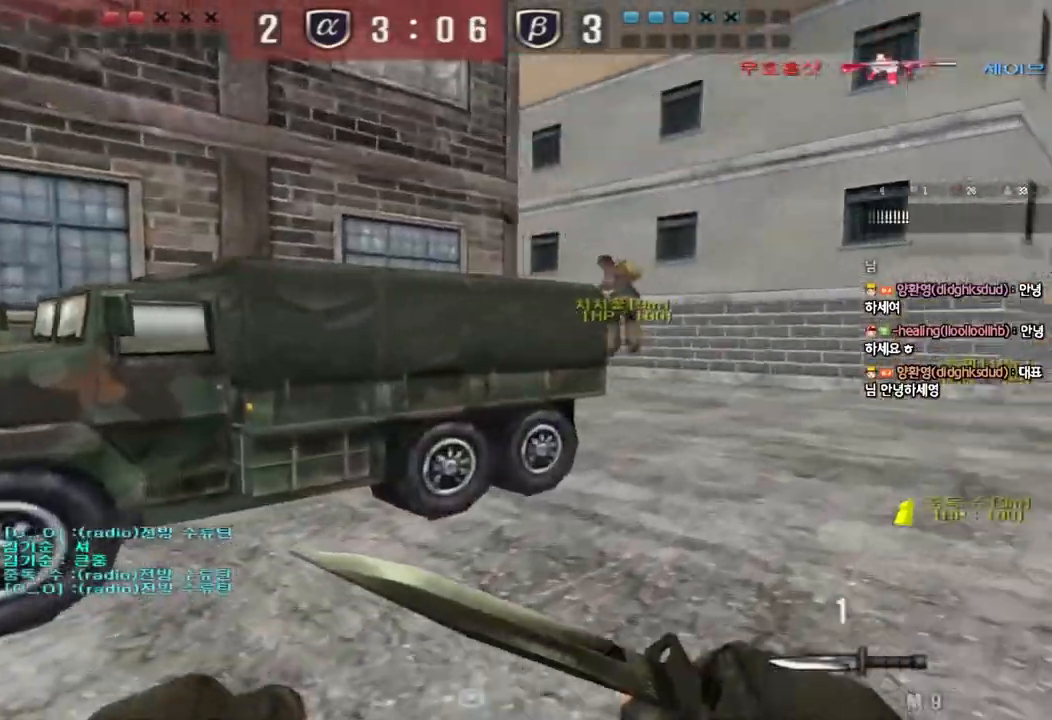
{"keys": ["space"], "events": [[333, "d", "up"], [350, "ctrl", "down"], [350, "w", "up"], [383, "space", "down"], [500, "ctrl", "up"]]}
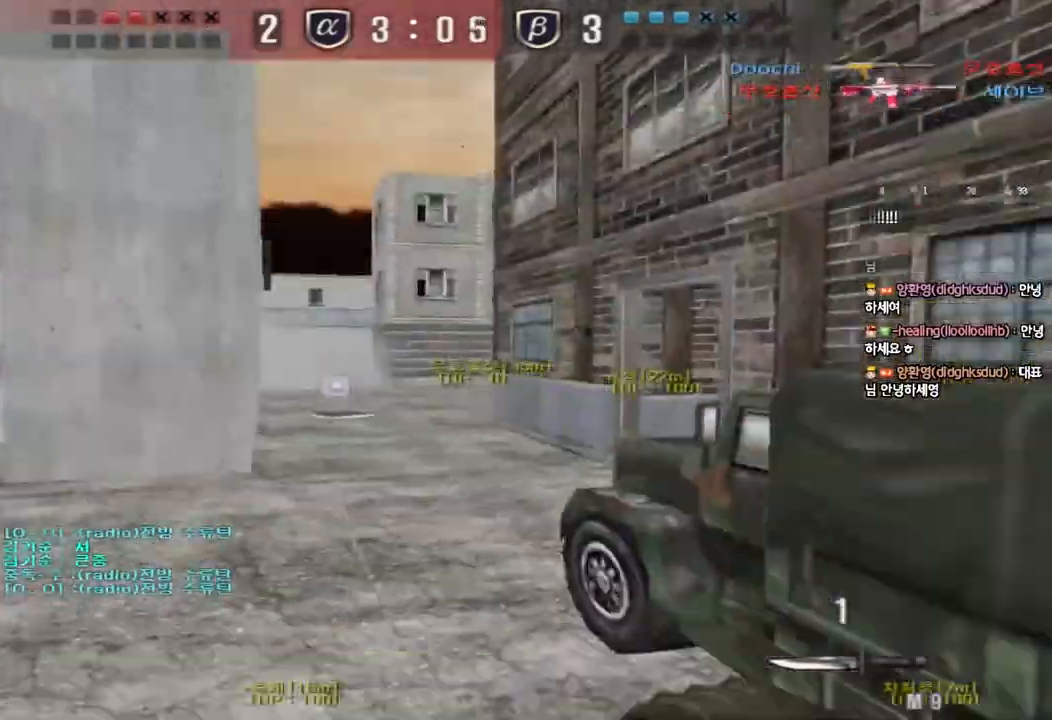
{"keys": ["d", "w"], "events": [[17, "space", "up"], [150, "r", "down"], [217, "r", "up"], [300, "r", "down"], [383, "r", "up"], [467, "w", "down"], [500, "d", "down"]]}
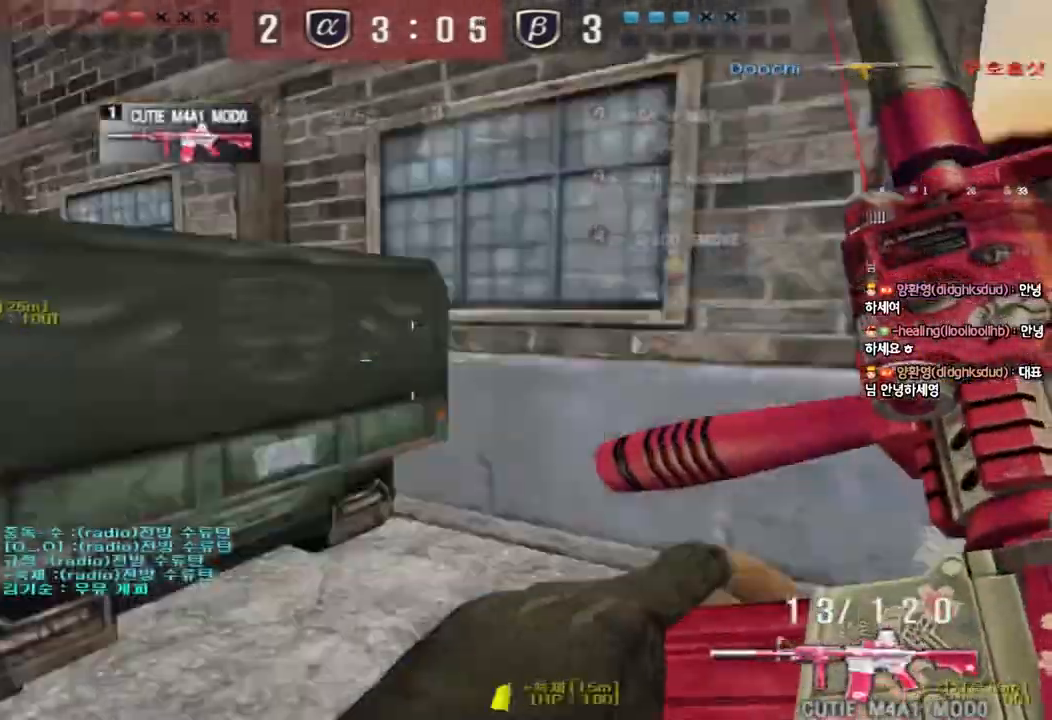
{"keys": ["shift"], "events": [[150, "d", "up"], [150, "shift", "down"], [167, "w", "up"], [217, "space", "down"], [317, "space", "up"]]}
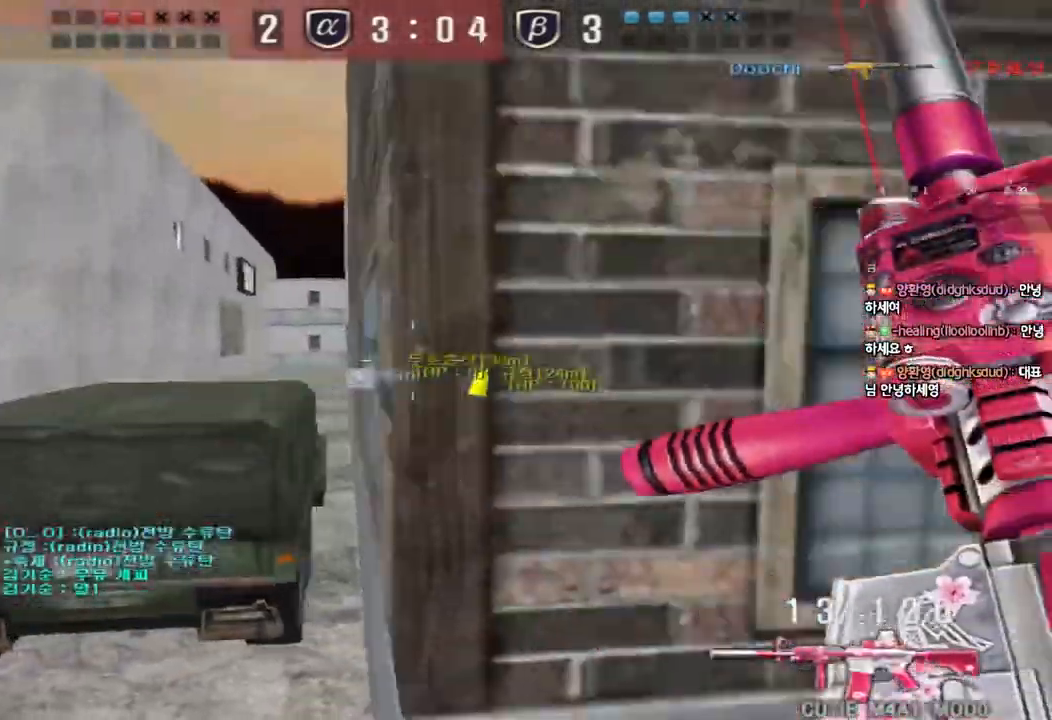
{"keys": ["ctrl"], "events": [[167, "shift", "up"], [300, "w", "down"], [317, "d", "down"], [483, "ctrl", "down"], [500, "d", "up"], [500, "w", "up"]]}
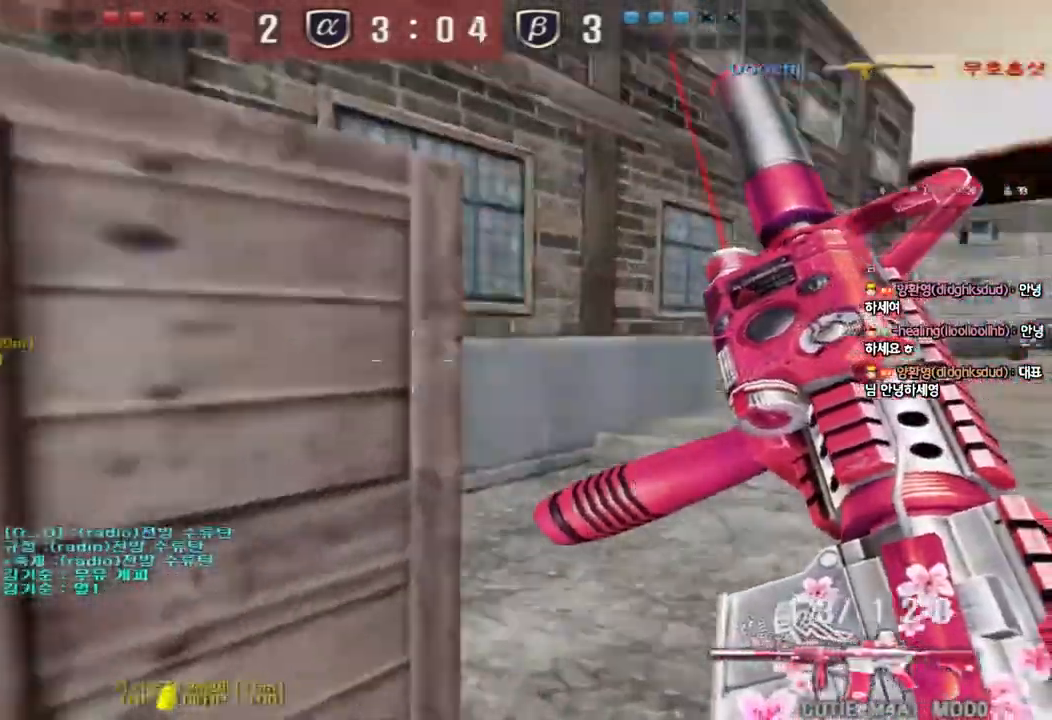
{"keys": ["d", "w"], "events": [[83, "ctrl", "up"], [100, "d", "down"], [100, "w", "down"], [317, "d", "up"], [333, "ctrl", "down"], [350, "w", "up"], [417, "ctrl", "up"], [433, "d", "down"], [433, "w", "down"]]}
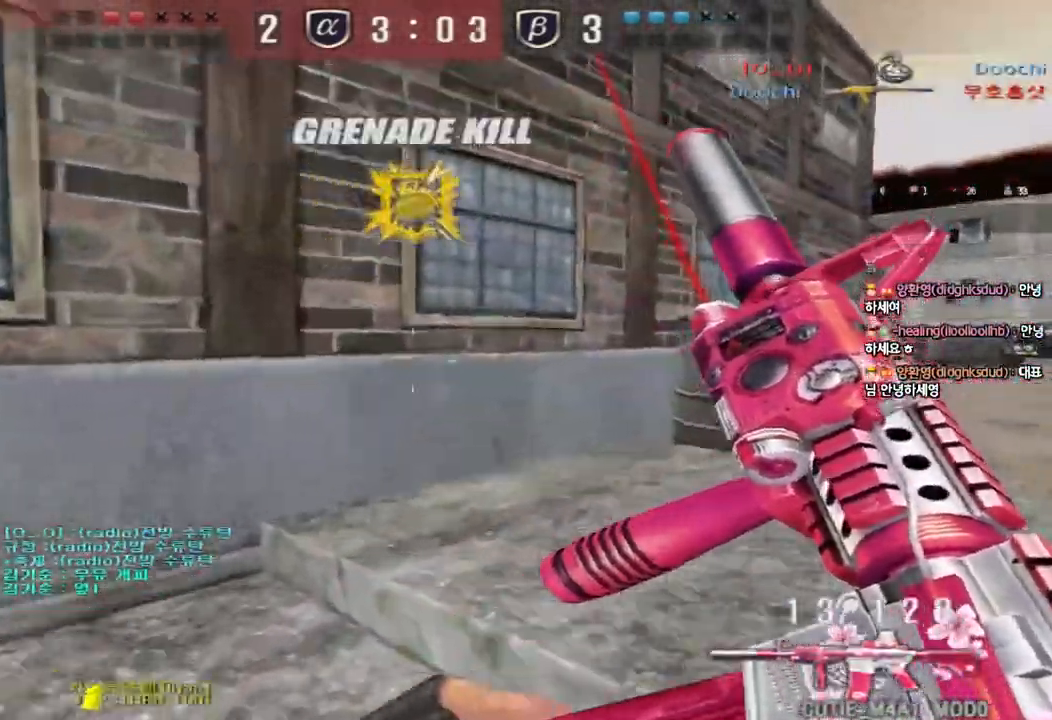
{"keys": ["w"], "events": [[167, "d", "up"], [183, "ctrl", "down"], [183, "w", "up"], [250, "ctrl", "up"], [267, "d", "down"], [267, "w", "down"], [500, "d", "up"]]}
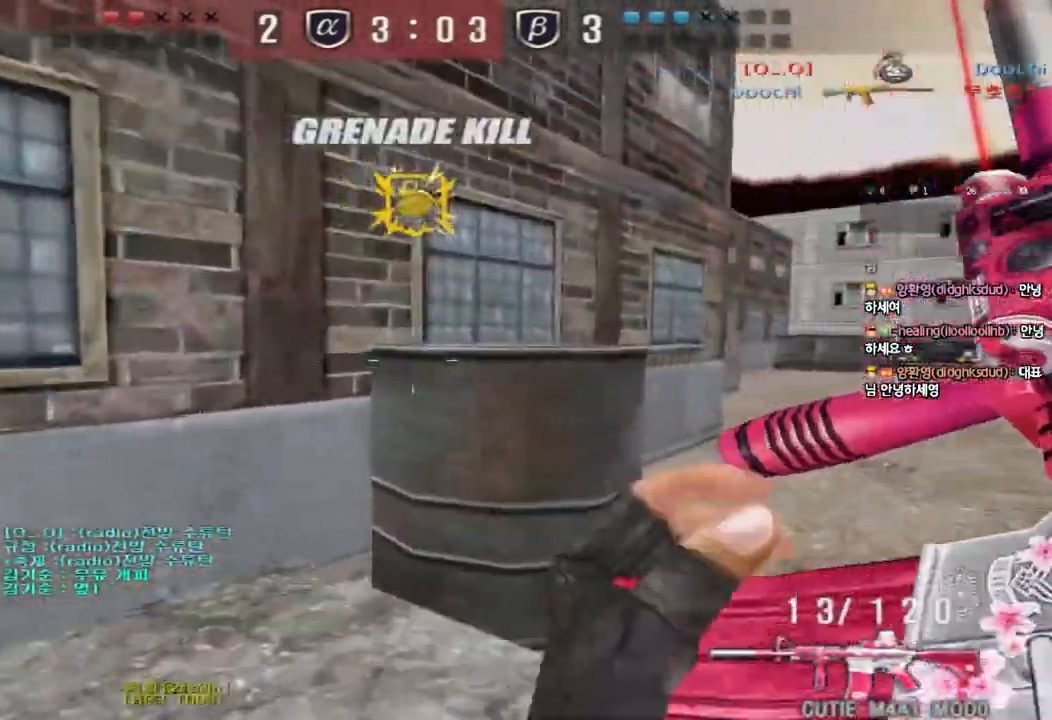
{"keys": ["shift"], "events": [[17, "ctrl", "down"], [33, "w", "up"], [100, "ctrl", "up"], [100, "w", "down"], [117, "d", "down"], [283, "shift", "down"], [300, "d", "up"], [300, "w", "up"], [350, "space", "down"], [450, "space", "up"]]}
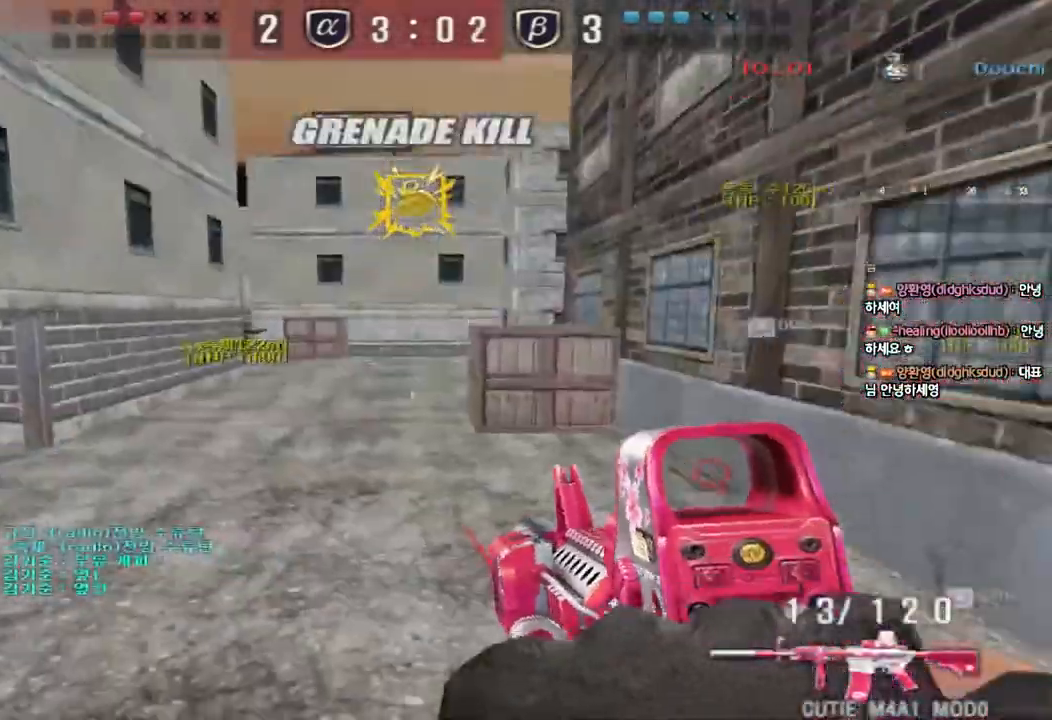
{"keys": ["a", "w"], "events": [[283, "shift", "up"], [450, "a", "down"], [467, "w", "down"]]}
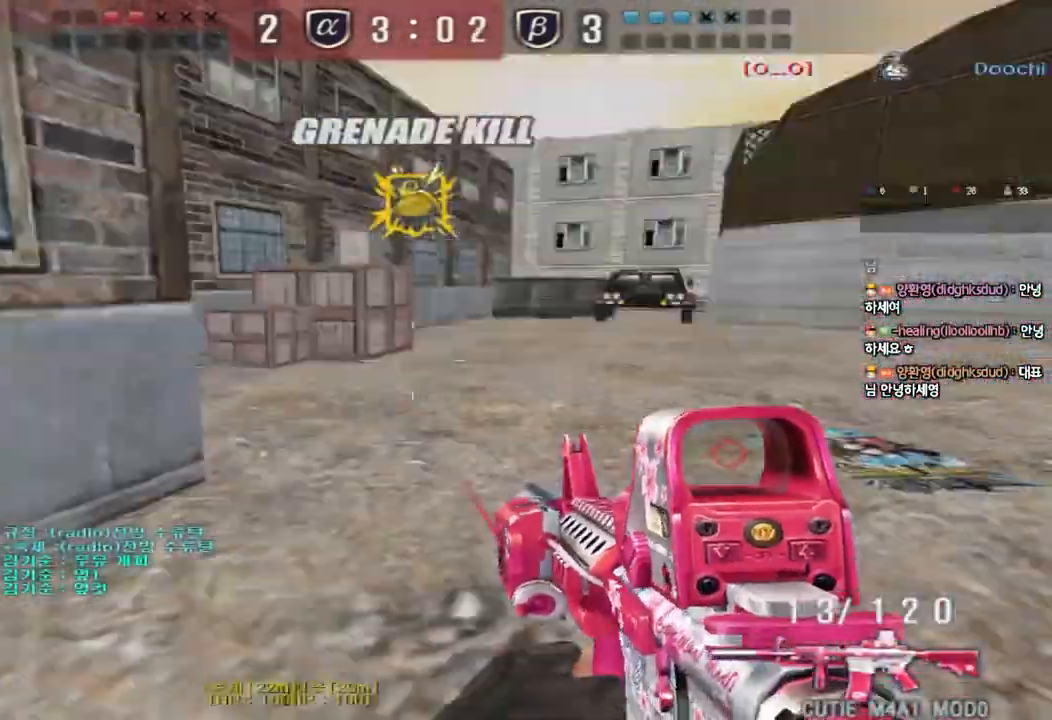
{"keys": ["ctrl"], "events": [[183, "a", "up"], [250, "d", "down"], [483, "ctrl", "down"], [483, "d", "up"], [483, "w", "up"]]}
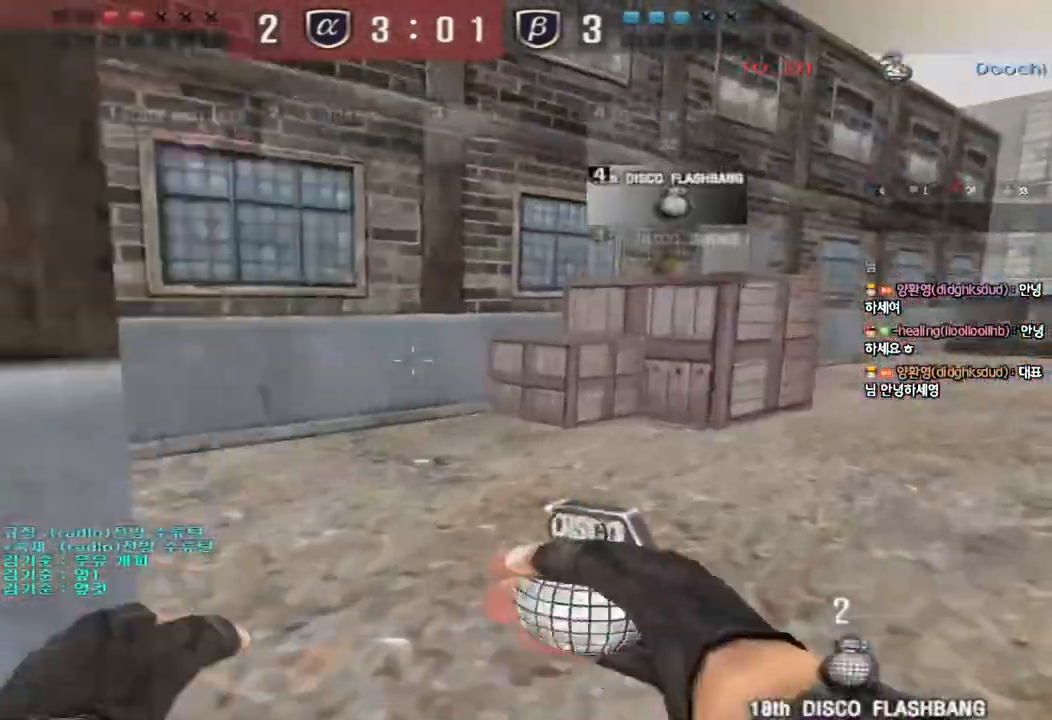
{"keys": ["d", "tab", "w"], "events": [[67, "ctrl", "up"], [83, "d", "down"], [83, "w", "down"], [333, "d", "up"], [333, "w", "up"], [350, "ctrl", "down"], [400, "tab", "down"], [417, "d", "down"], [417, "w", "down"], [450, "ctrl", "up"]]}
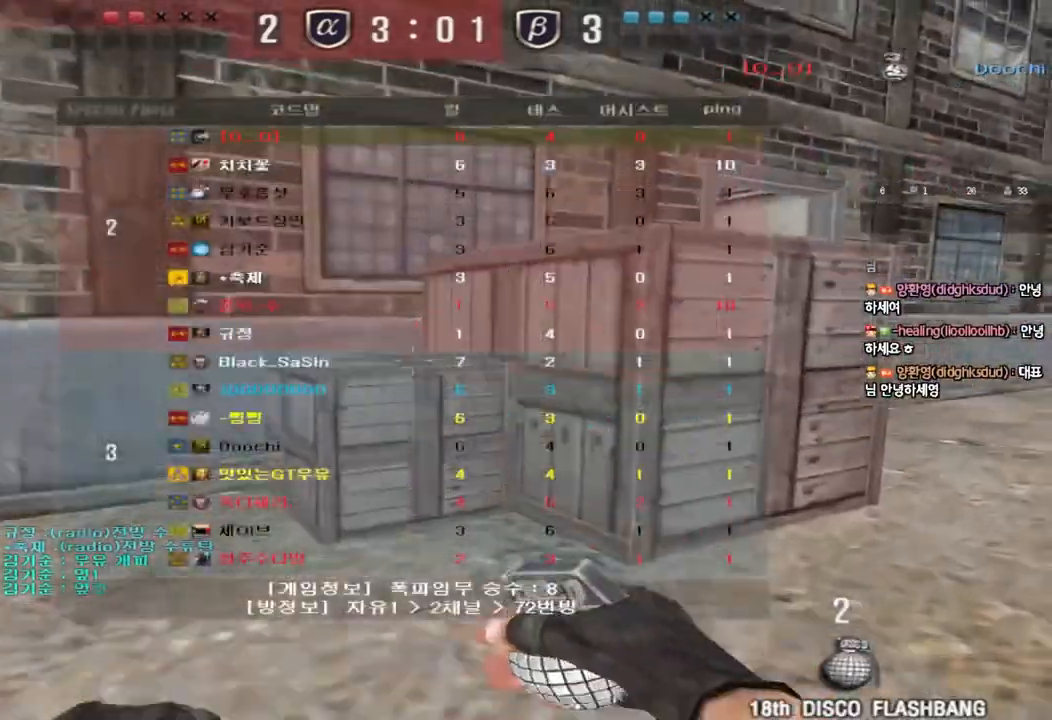
{"keys": ["d", "tab", "w"], "events": [[133, "d", "up"], [150, "ctrl", "down"], [150, "w", "up"], [233, "d", "down"], [233, "w", "down"], [267, "ctrl", "up"]]}
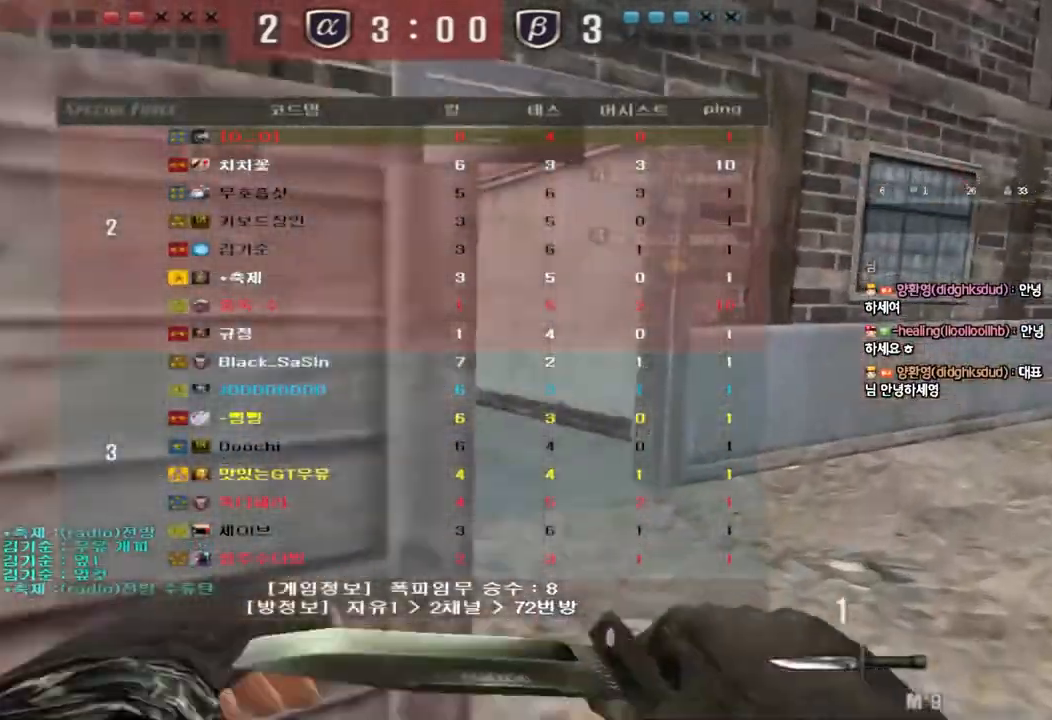
{"keys": ["d", "w"], "events": [[33, "d", "up"], [33, "w", "up"], [50, "ctrl", "down"], [133, "d", "down"], [133, "w", "down"], [167, "ctrl", "up"], [367, "ctrl", "down"], [383, "d", "up"], [383, "w", "up"], [400, "tab", "up"], [467, "w", "down"], [483, "ctrl", "up"], [483, "d", "down"]]}
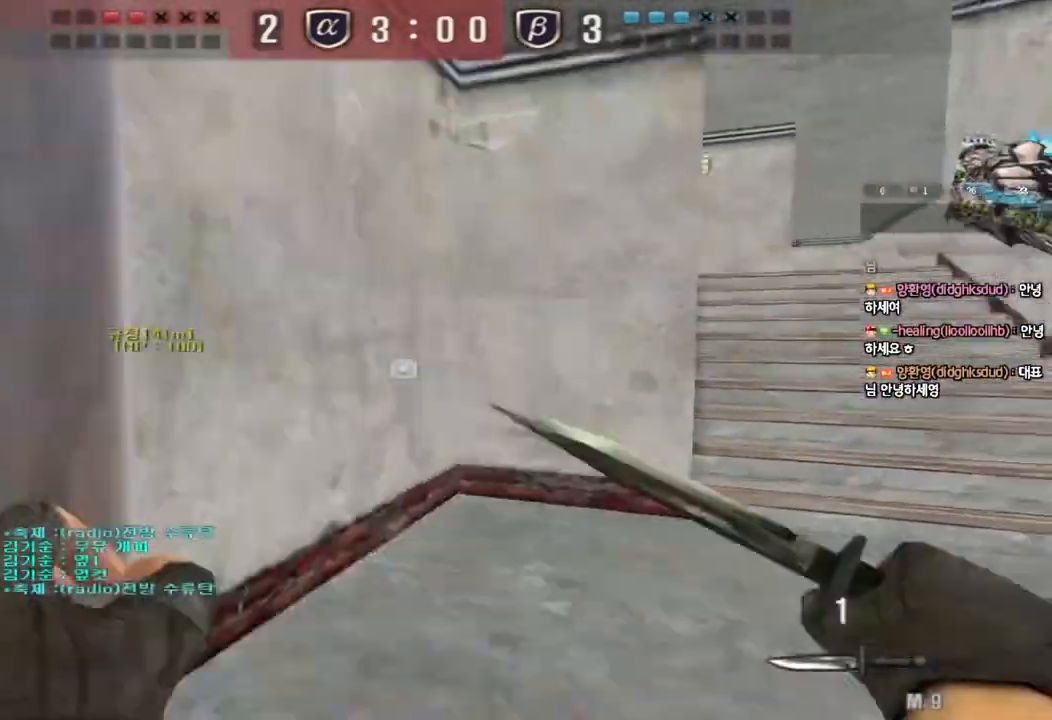
{"keys": ["w"], "events": [[217, "d", "up"], [233, "ctrl", "down"], [250, "w", "up"], [317, "ctrl", "up"], [317, "w", "down"], [333, "d", "down"], [500, "d", "up"]]}
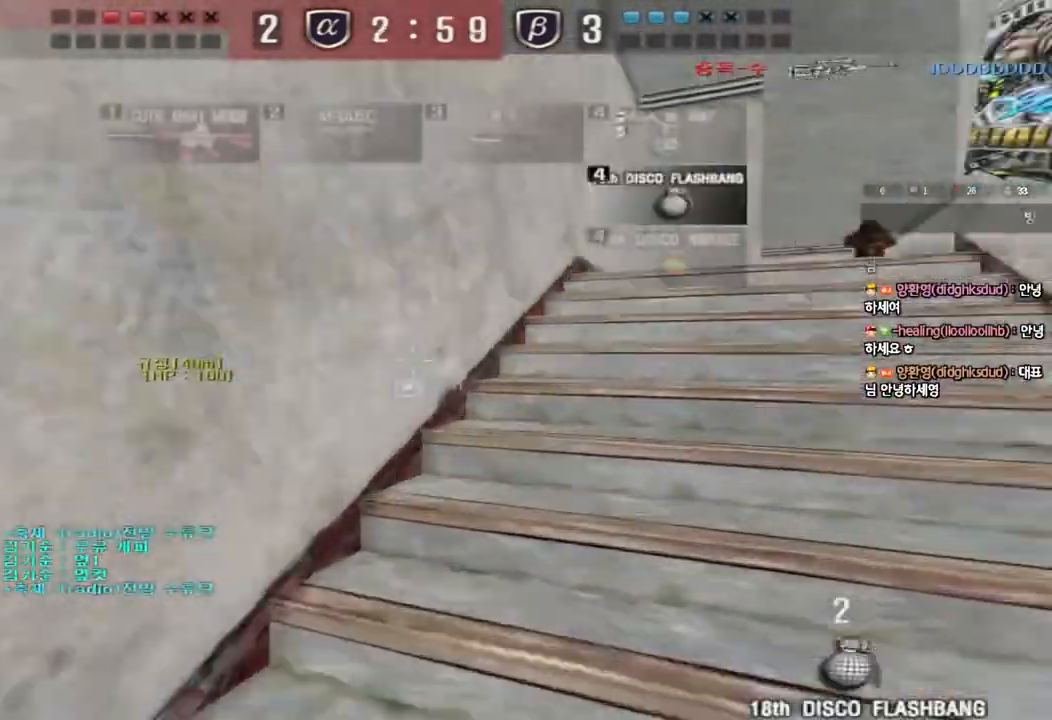
{"keys": ["d", "w"], "events": [[17, "w", "up"], [33, "ctrl", "down"], [167, "d", "down"], [250, "ctrl", "up"], [367, "w", "down"]]}
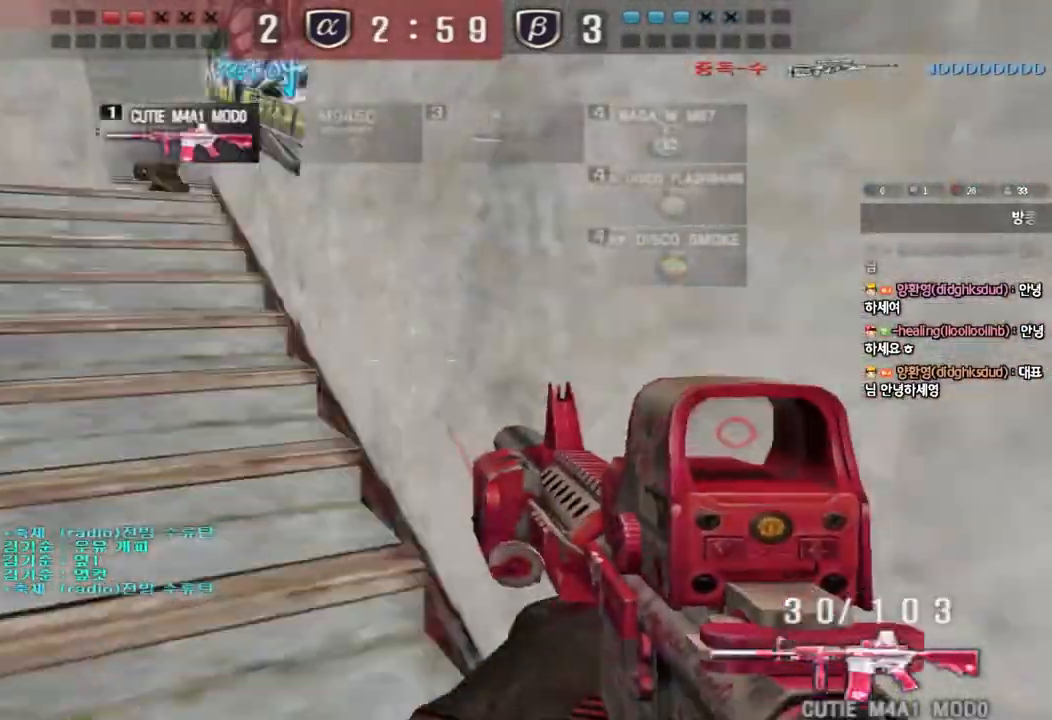
{"keys": ["a", "s"], "events": [[33, "ctrl", "down"], [33, "d", "up"], [33, "w", "up"], [83, "space", "down"], [117, "a", "down"], [150, "s", "down"], [183, "ctrl", "up"], [183, "space", "up"], [267, "ctrl", "down"], [417, "ctrl", "up"]]}
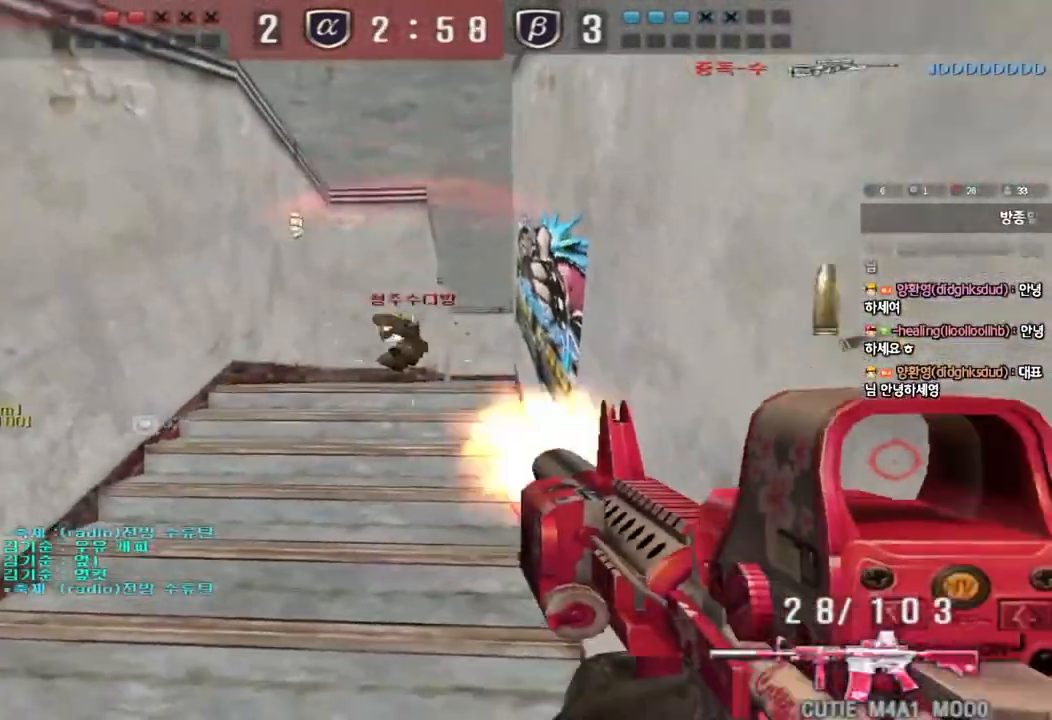
{"keys": ["a", "s"], "events": [[33, "ctrl", "down"], [133, "ctrl", "up"], [267, "ctrl", "down"], [267, "s", "up"], [283, "a", "up"], [367, "a", "down"], [383, "s", "down"], [433, "ctrl", "up"]]}
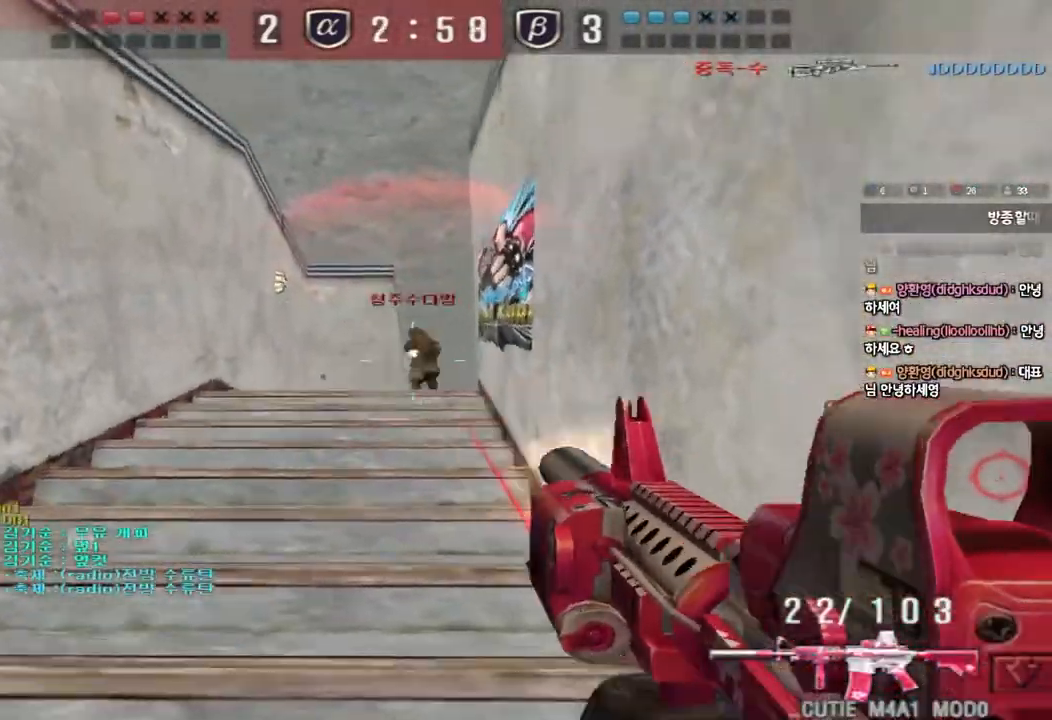
{"keys": ["ctrl", "d", "w"], "events": [[67, "ctrl", "down"], [83, "s", "up"], [100, "a", "up"], [100, "space", "down"], [200, "space", "up"], [333, "ctrl", "up"], [400, "d", "down"], [417, "w", "down"], [450, "ctrl", "down"]]}
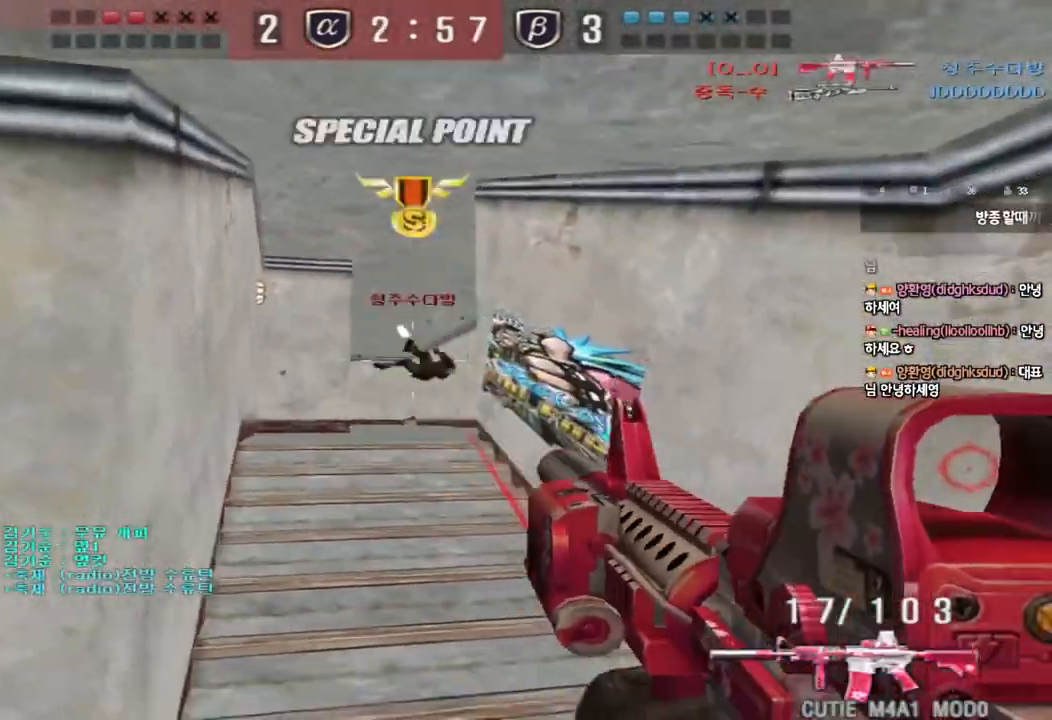
{"keys": ["a", "w"], "events": [[83, "ctrl", "up"], [167, "ctrl", "down"], [217, "ctrl", "up"], [333, "ctrl", "down"], [333, "d", "up"], [350, "w", "up"], [383, "space", "down"], [417, "a", "down"], [433, "space", "up"], [450, "w", "down"], [467, "ctrl", "up"]]}
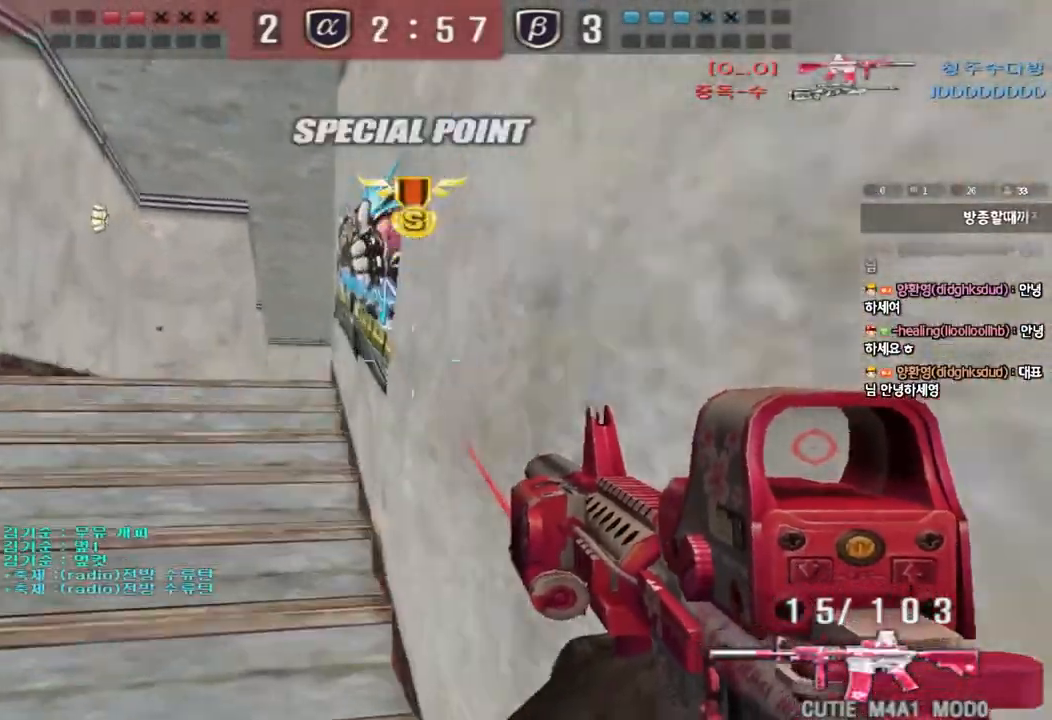
{"keys": ["a", "w"], "events": [[67, "w", "up"], [100, "a", "up"], [467, "a", "down"], [467, "w", "down"]]}
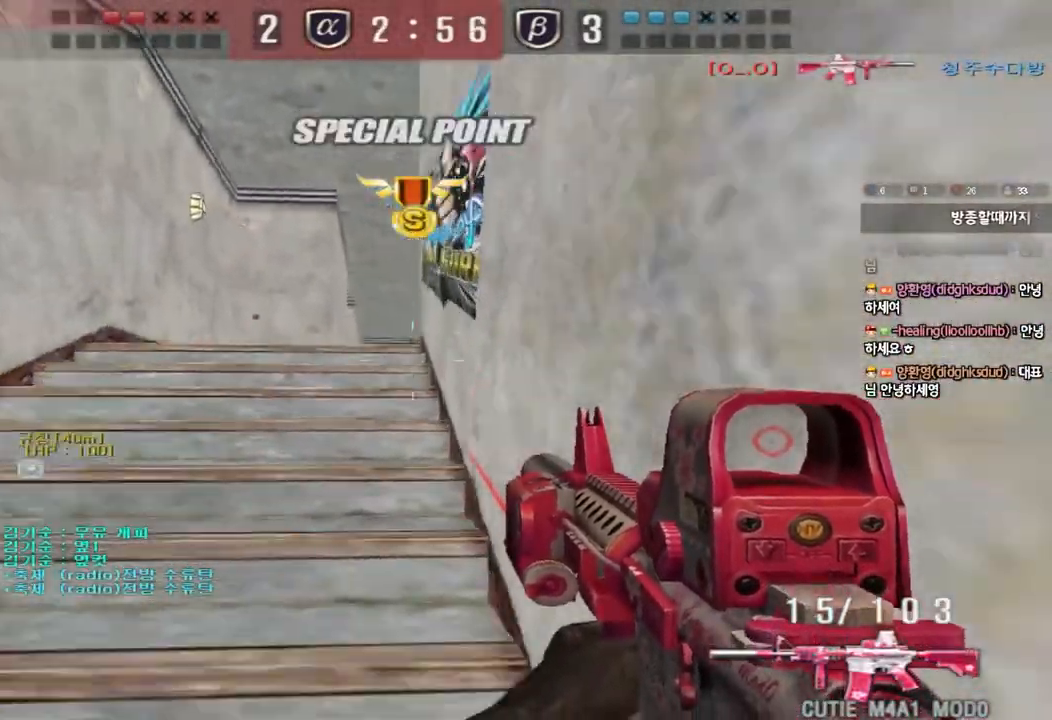
{"keys": ["d", "shift"], "events": [[183, "shift", "down"], [267, "a", "up"], [300, "d", "down"], [400, "w", "up"]]}
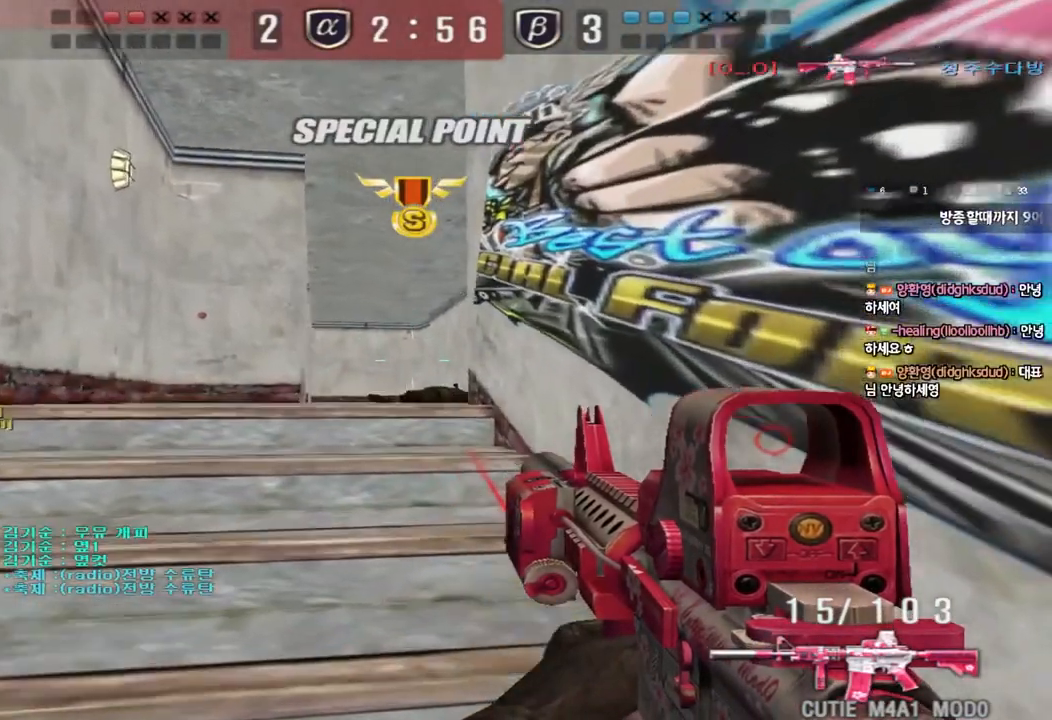
{"keys": ["a", "shift"], "events": [[17, "s", "down"], [117, "d", "up"], [150, "s", "up"], [500, "a", "down"]]}
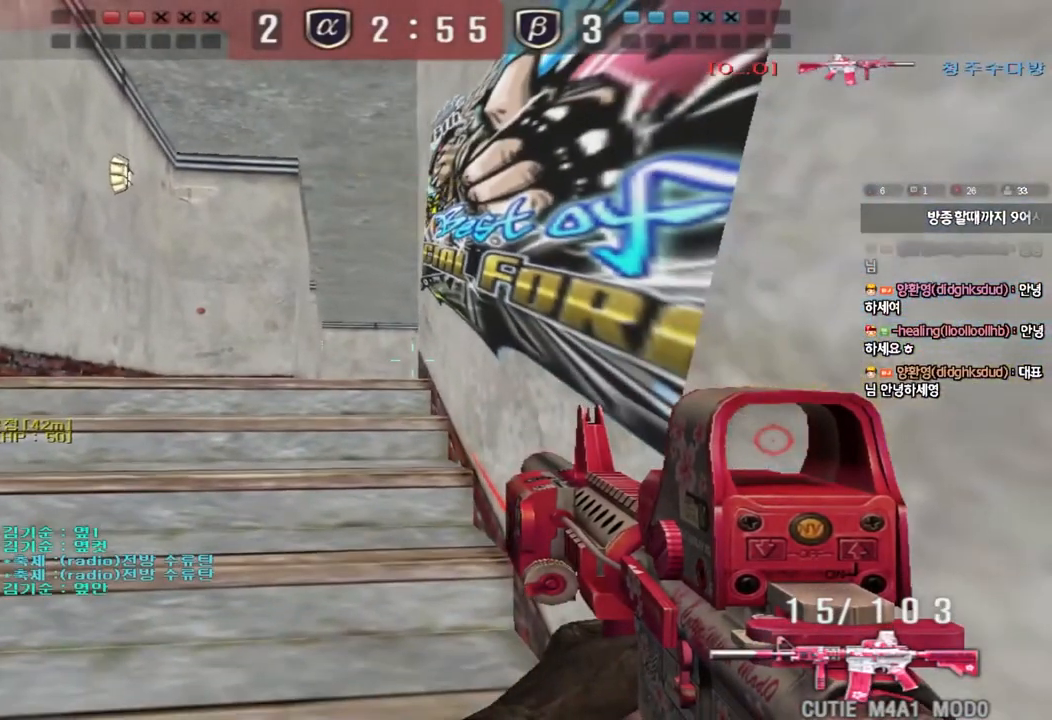
{"keys": ["shift"], "events": [[133, "a", "up"], [367, "w", "down"], [383, "d", "down"], [433, "w", "up"], [467, "d", "up"]]}
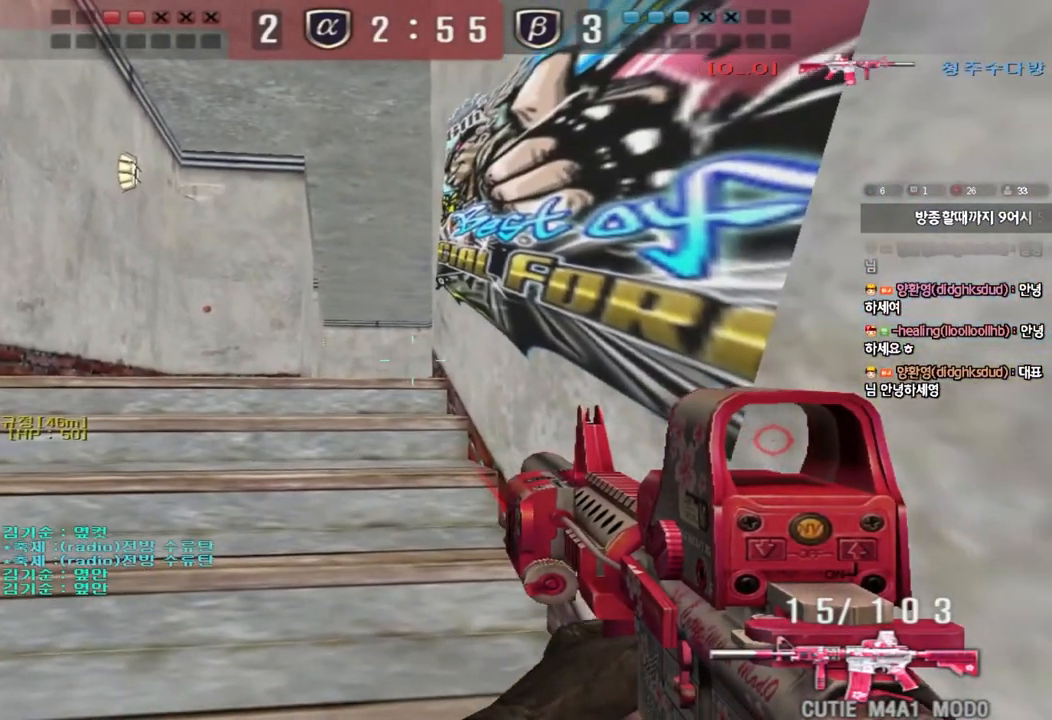
{"keys": ["d", "shift", "w"], "events": [[450, "d", "down"], [467, "w", "down"]]}
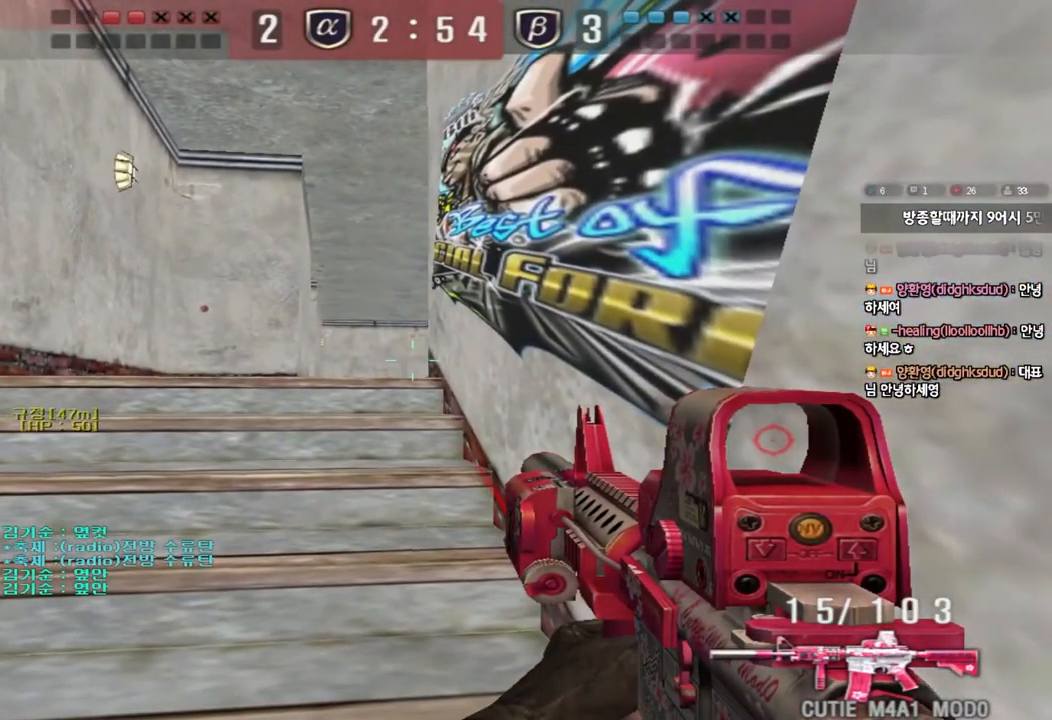
{"keys": ["shift"], "events": [[33, "d", "up"], [33, "w", "up"]]}
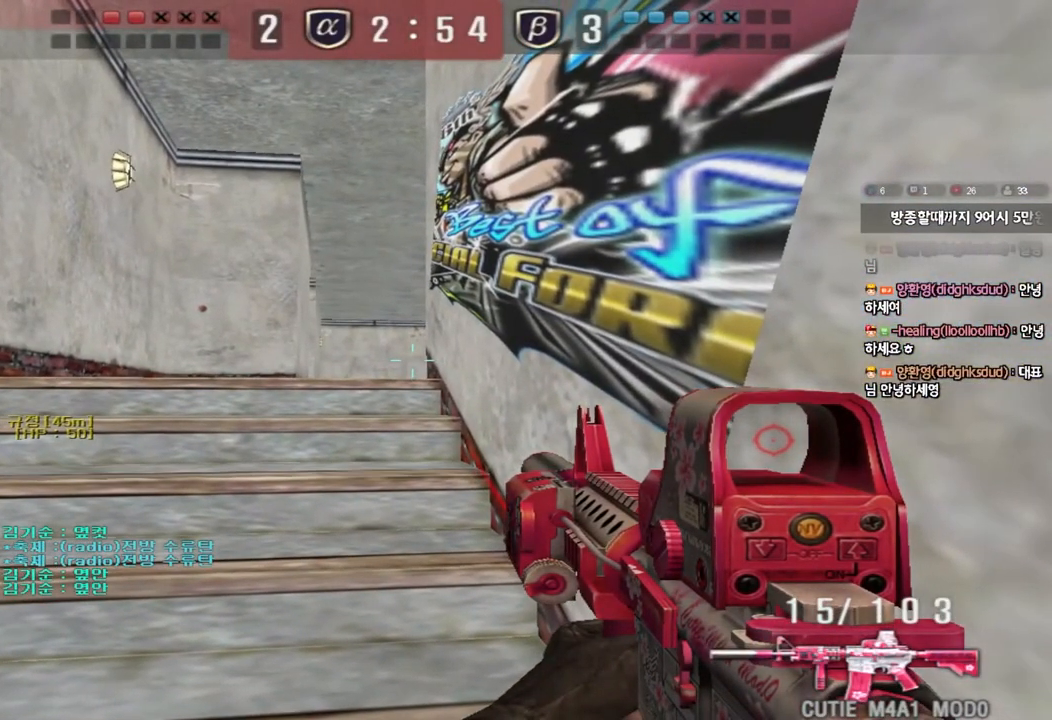
{"keys": ["shift"], "events": []}
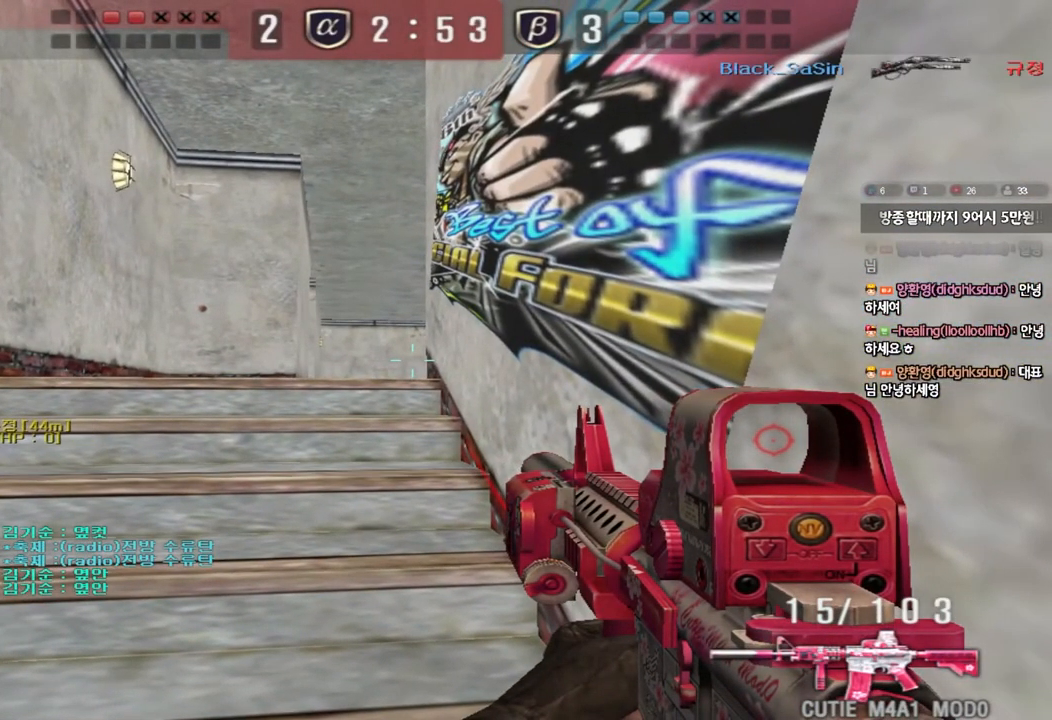
{"keys": ["shift"], "events": [[267, "w", "down"], [300, "d", "down"], [350, "d", "up"], [350, "w", "up"]]}
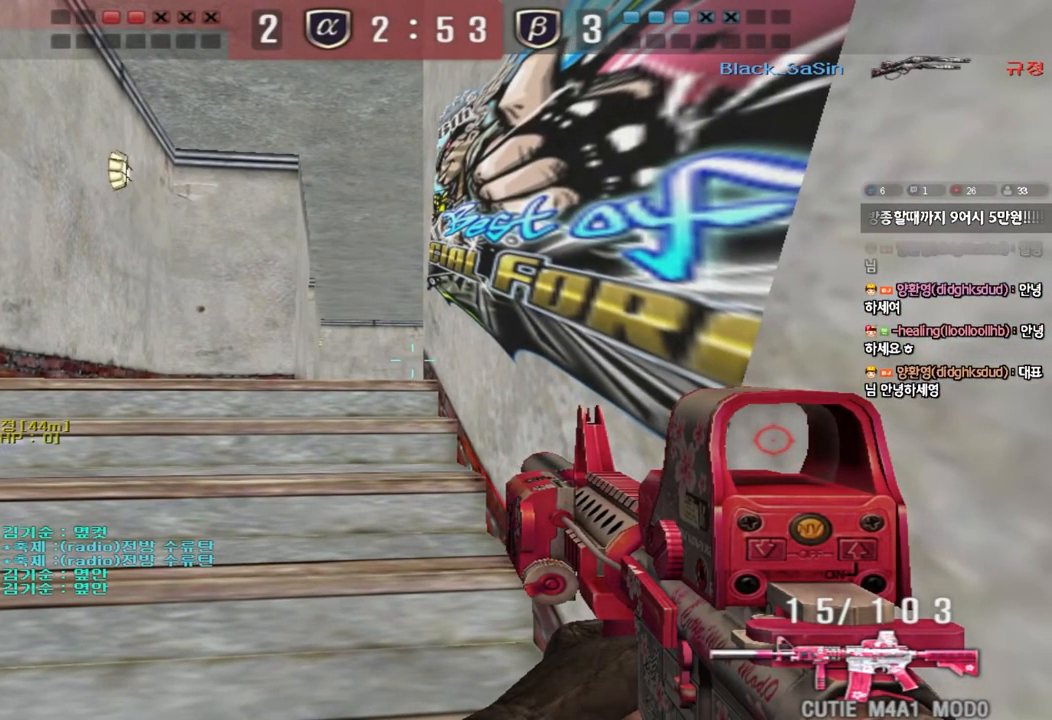
{"keys": ["d", "shift"], "events": [[217, "a", "down"], [233, "w", "down"], [350, "w", "up"], [367, "a", "up"], [433, "d", "down"]]}
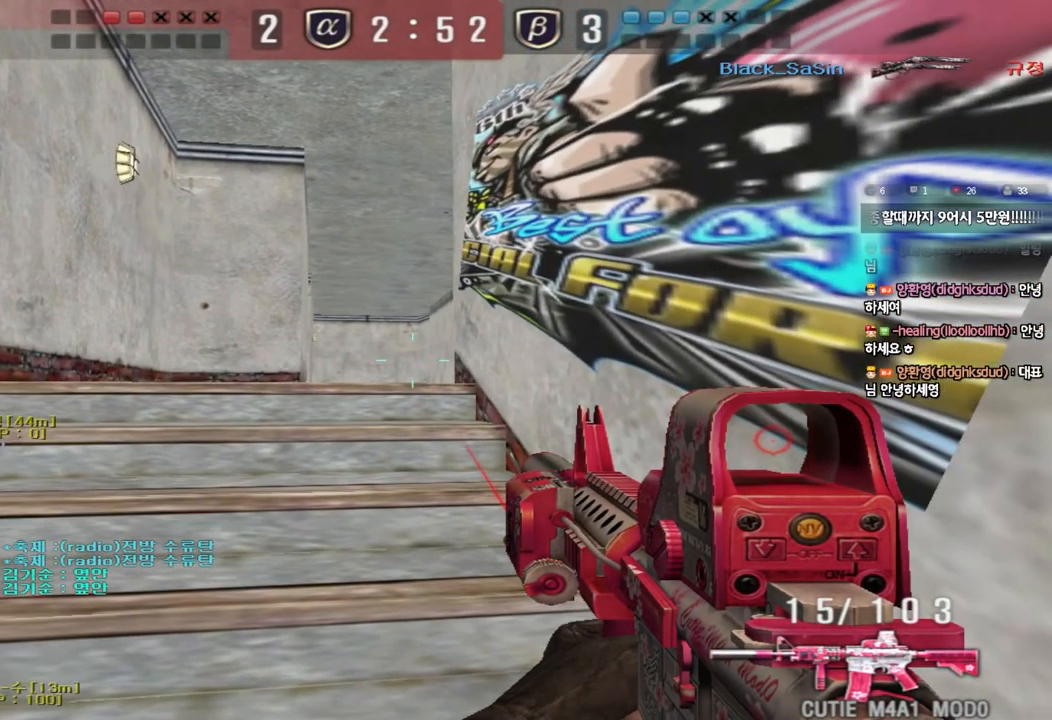
{"keys": ["shift"], "events": [[67, "d", "up"], [217, "d", "down"], [317, "d", "up"]]}
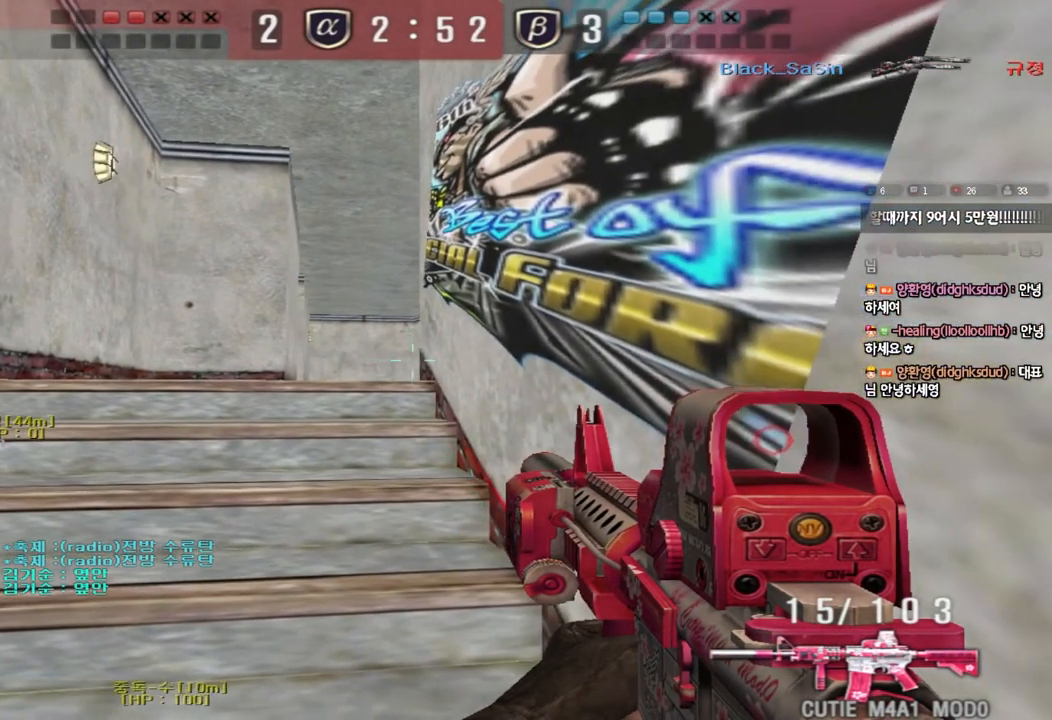
{"keys": ["shift"], "events": [[250, "d", "down"], [317, "d", "up"]]}
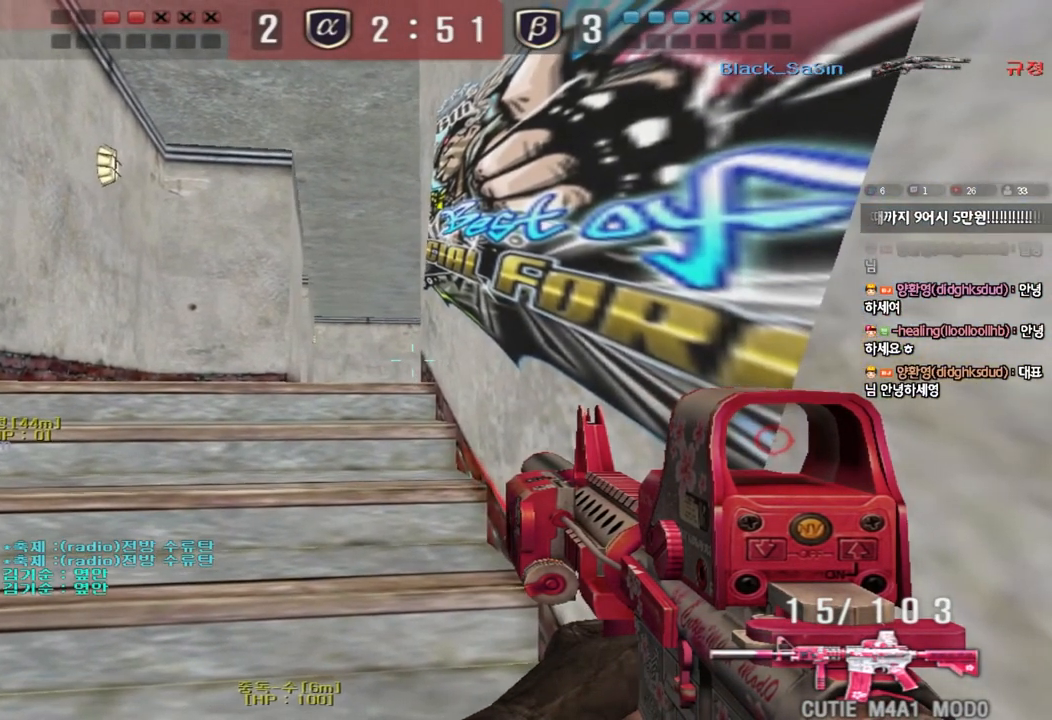
{"keys": ["shift", "tab"], "events": [[83, "tab", "down"]]}